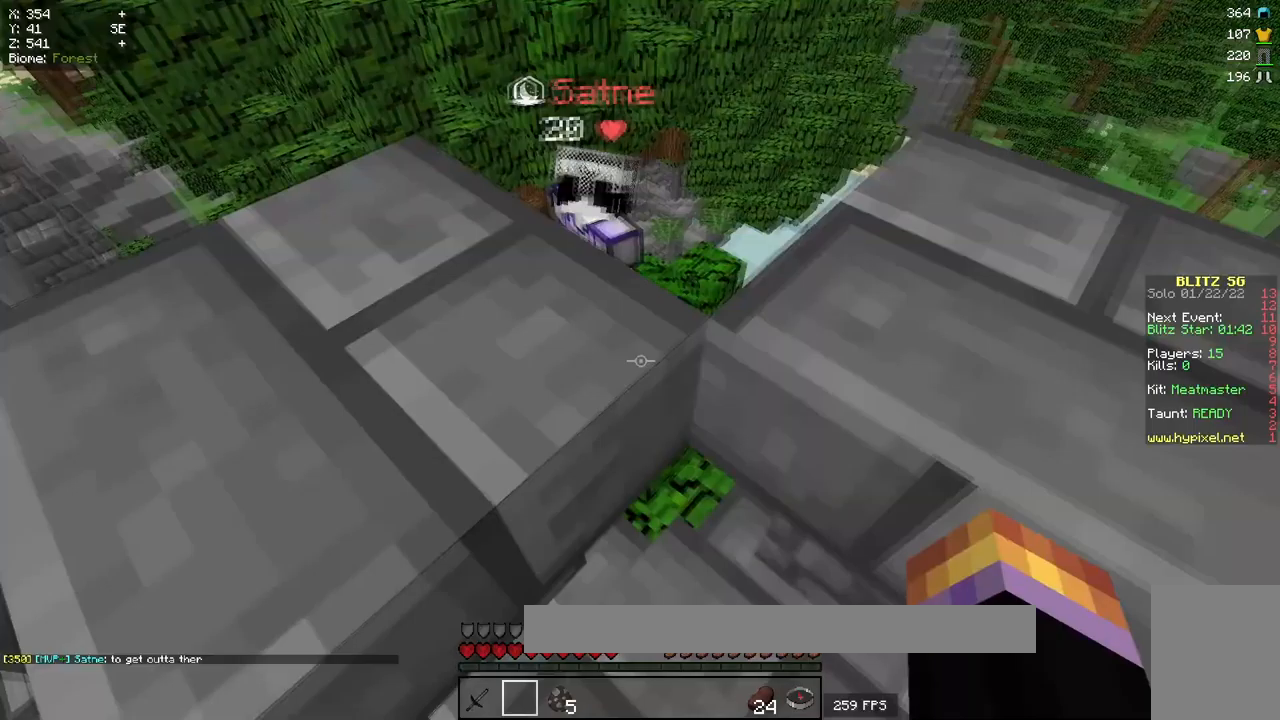
Gameplay with keyboard and mouse; each line is a JSON object with the keys and mouse buttons held at the frame after it (dt_ms = milliseconds from this image to that frame). "events" lists presses ("down") and releases ("up") of "a", "d", "s", "w", "mouse_left" and "mouse_right" between this image and that frame as [ms after this image, input, new state], when the widget could be followed in between. "mouse_left", "mouse_right" = the "left", "right" buttons of the "mouse" list. No other keys are recorded. Fast repeated clicks can show as one long hold. Mouse movement is not recorded.
{"dt_ms": 284, "keys": ["a", "w"], "mouse": [], "events": [[117, "a", "down"], [200, "w", "down"]]}
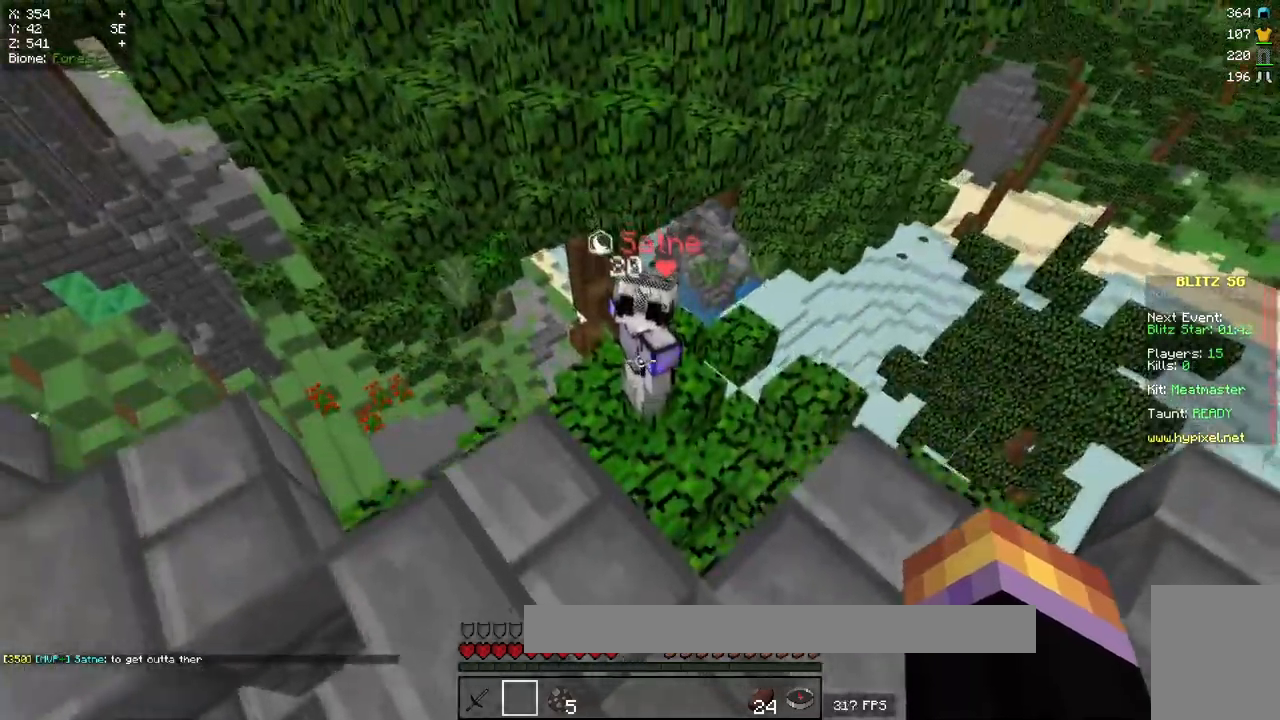
{"dt_ms": 500, "keys": [], "mouse": [], "events": [[133, "w", "up"], [200, "a", "up"]]}
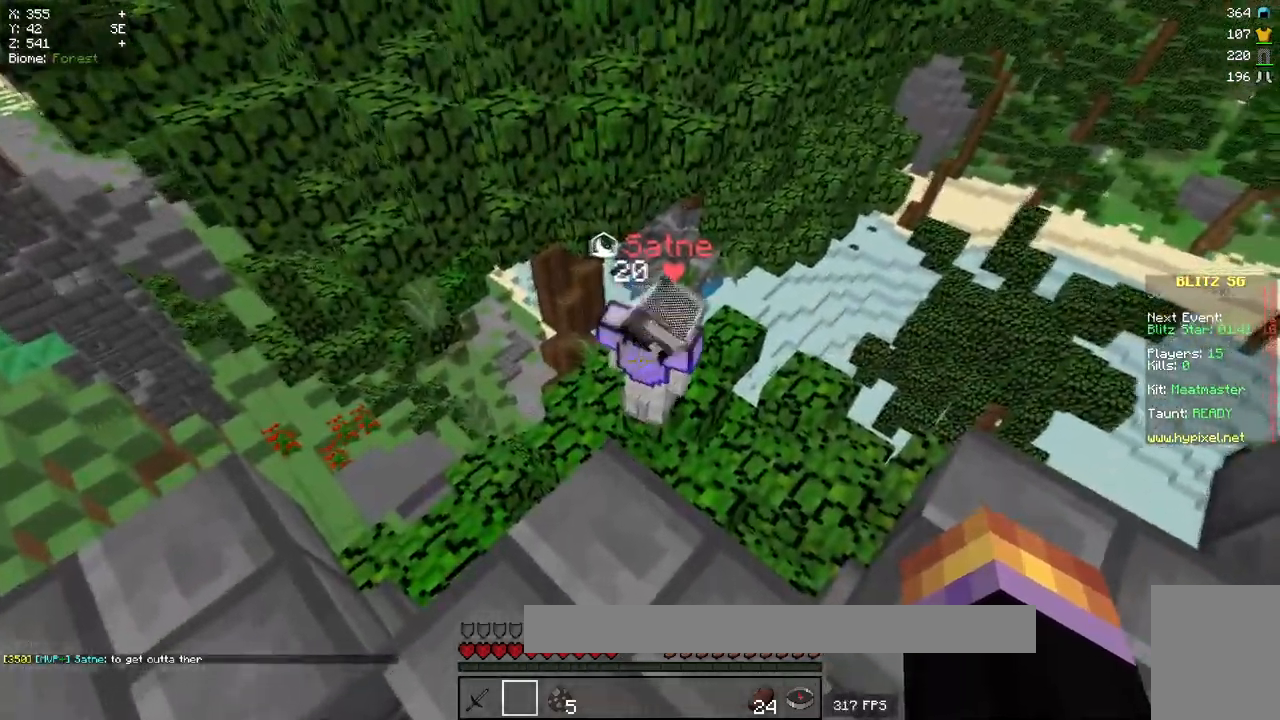
{"dt_ms": 501, "keys": [], "mouse": [], "events": []}
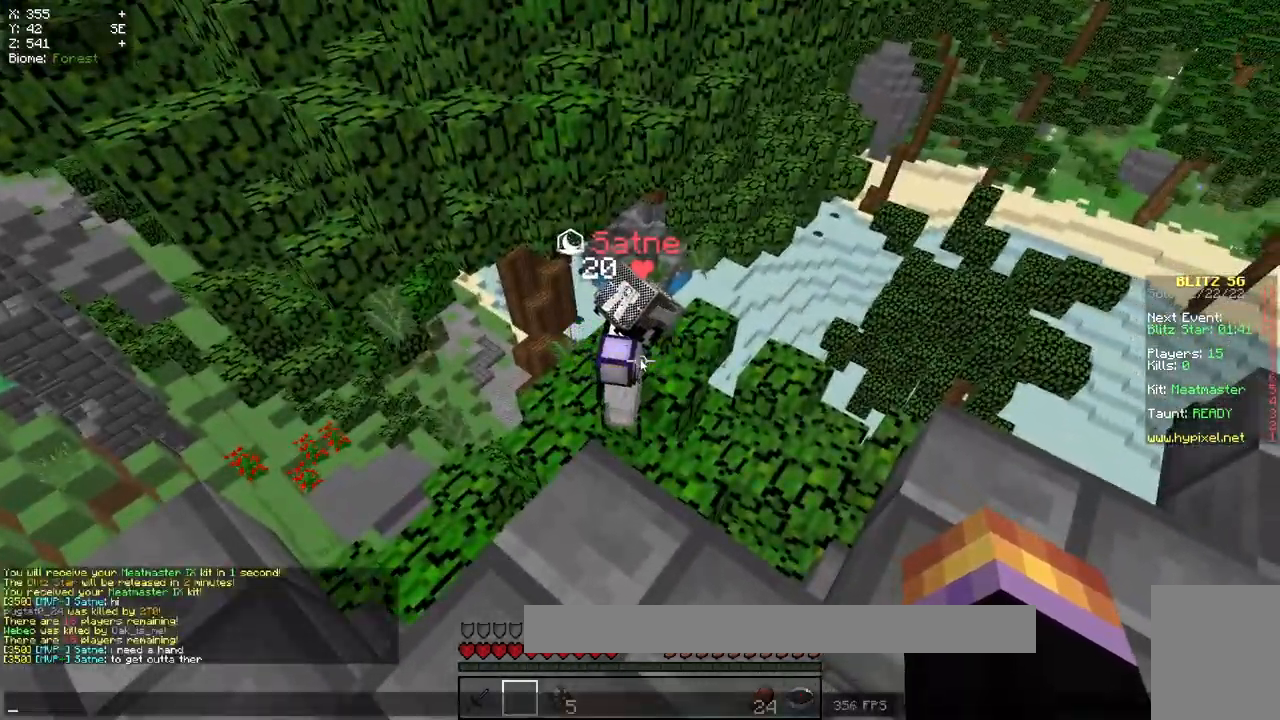
{"dt_ms": 500, "keys": [], "mouse": [], "events": []}
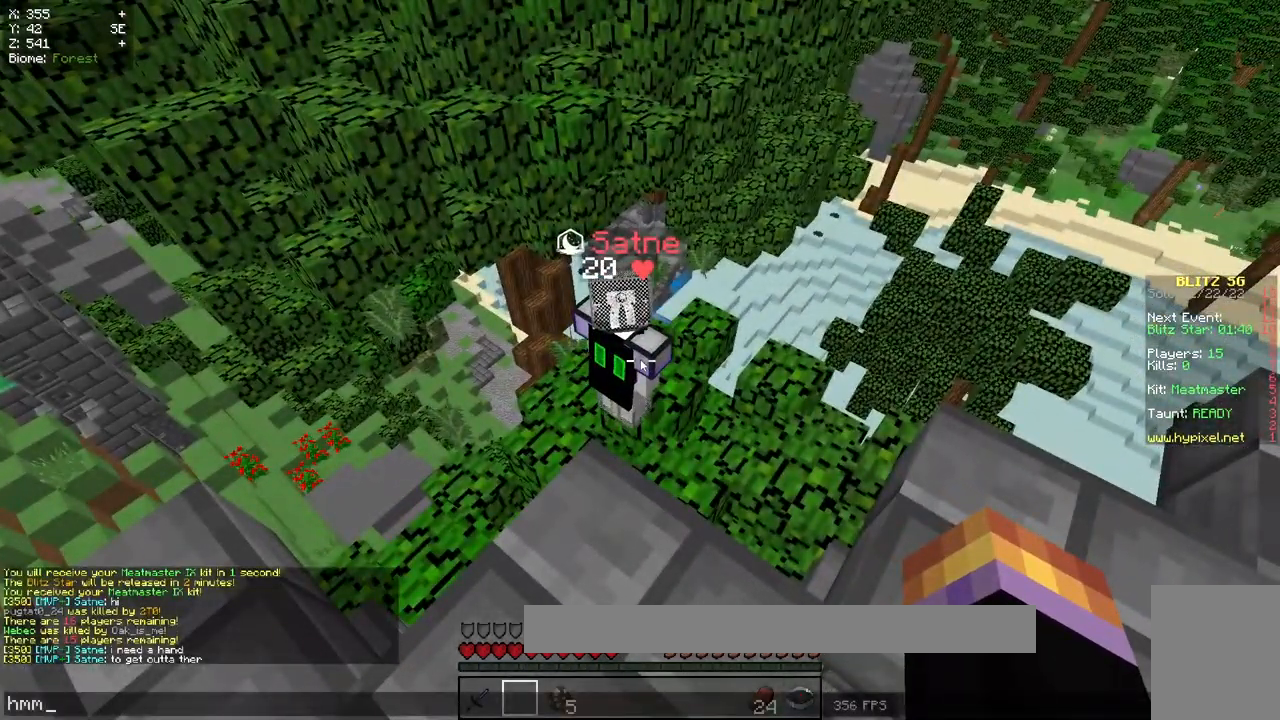
{"dt_ms": 501, "keys": [], "mouse": [], "events": []}
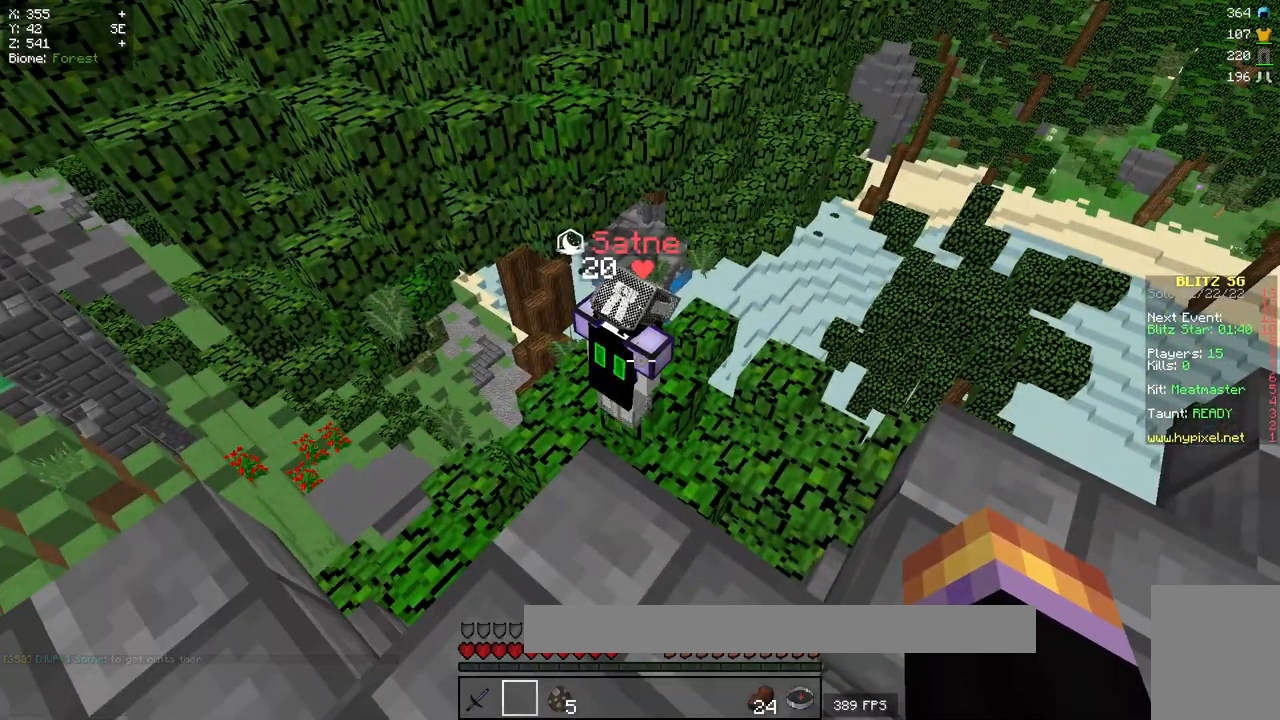
{"dt_ms": 500, "keys": [], "mouse": [], "events": []}
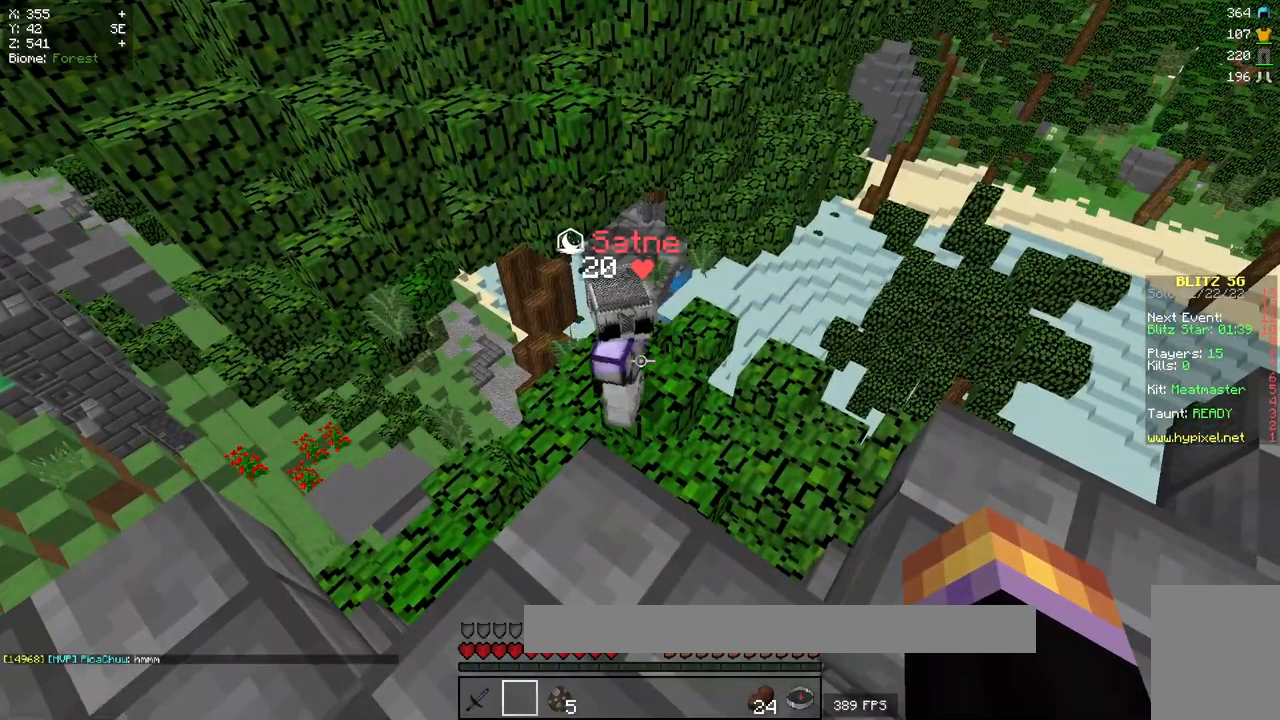
{"dt_ms": 501, "keys": ["w"], "mouse": [], "events": [[384, "w", "down"]]}
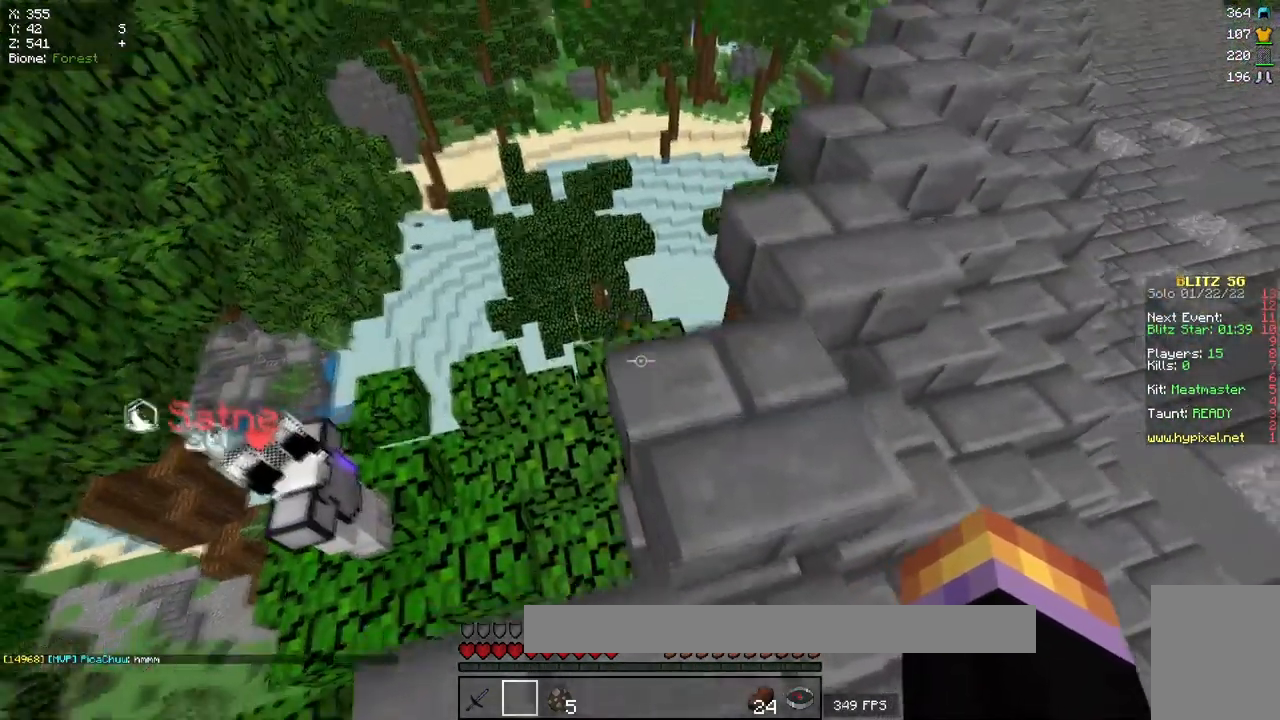
{"dt_ms": 500, "keys": ["d", "w"], "mouse": [], "events": [[66, "d", "down"], [133, "w", "up"], [200, "d", "up"], [417, "w", "down"], [450, "d", "down"]]}
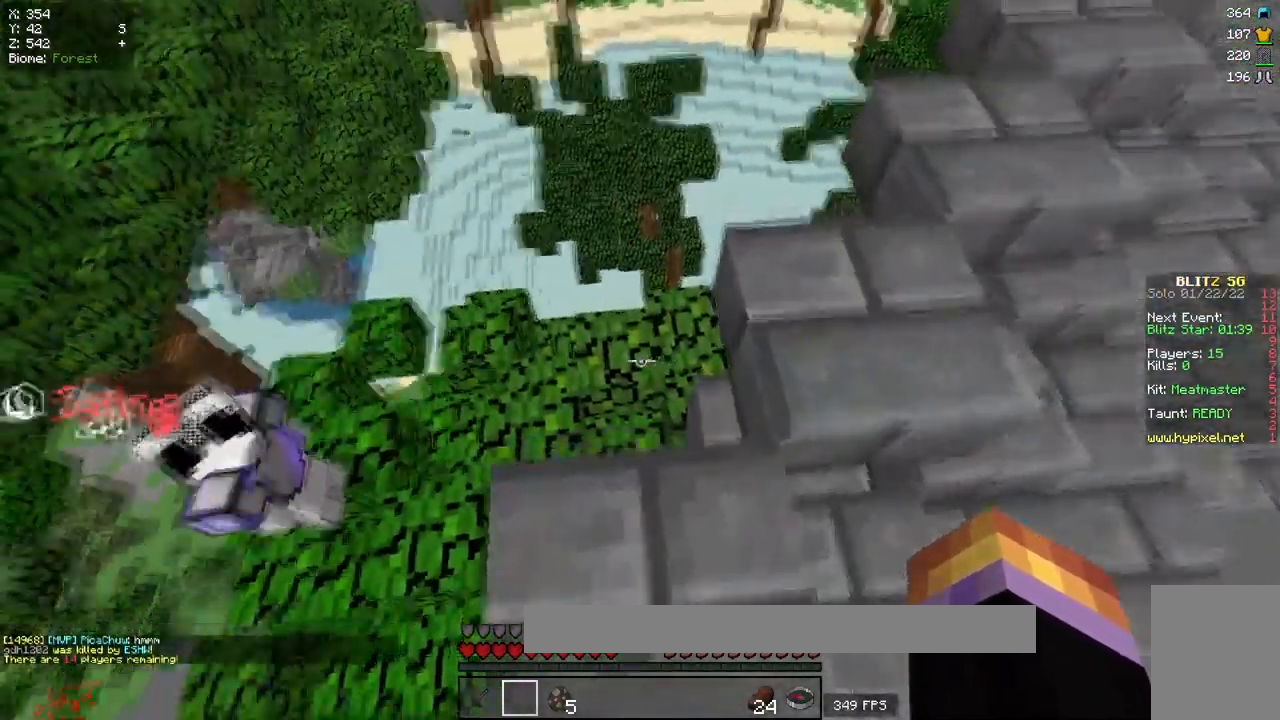
{"dt_ms": 501, "keys": ["d"], "mouse": [], "events": [[234, "w", "up"], [317, "d", "up"], [501, "d", "down"]]}
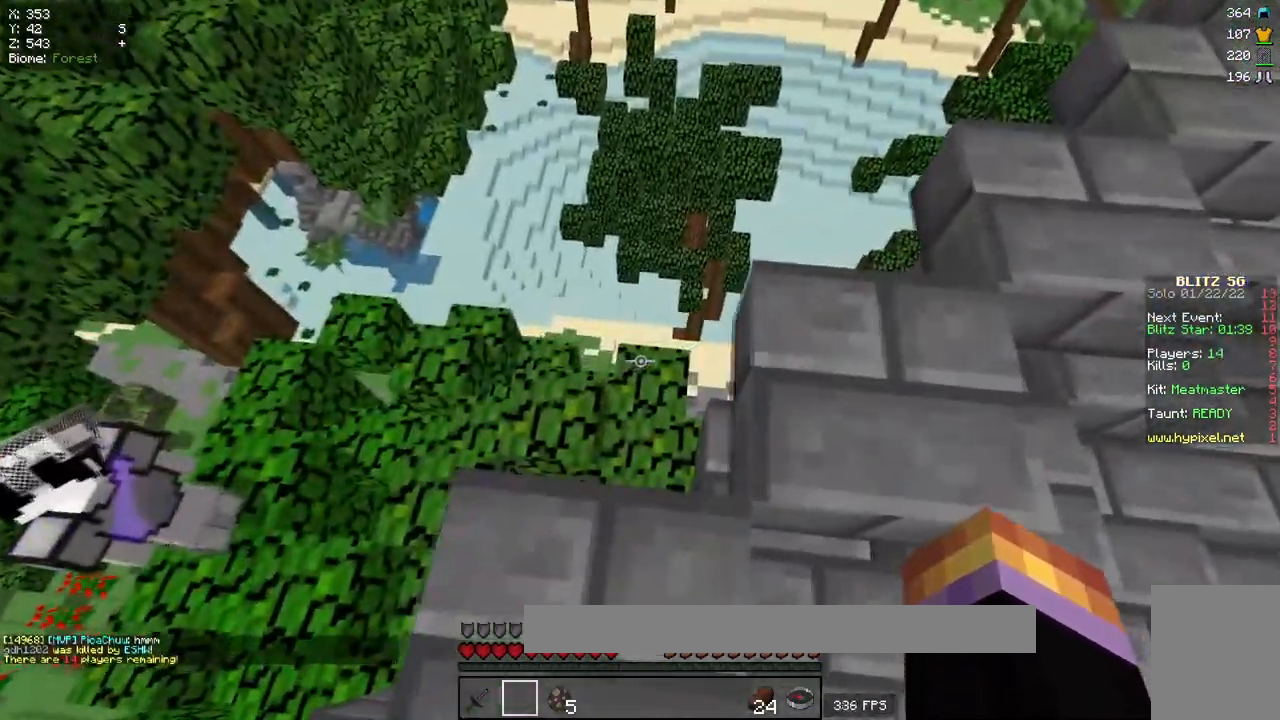
{"dt_ms": 500, "keys": [], "mouse": [], "events": [[16, "w", "down"], [383, "w", "up"], [417, "d", "up"]]}
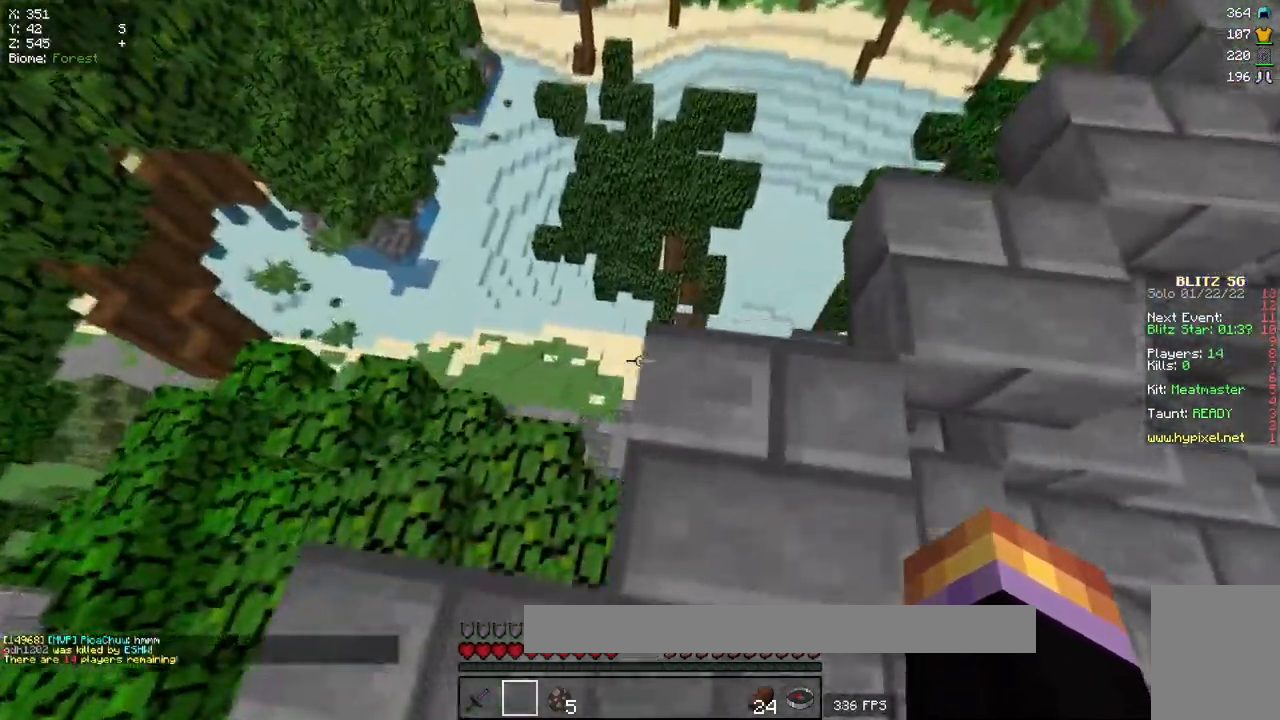
{"dt_ms": 484, "keys": [], "mouse": [], "events": []}
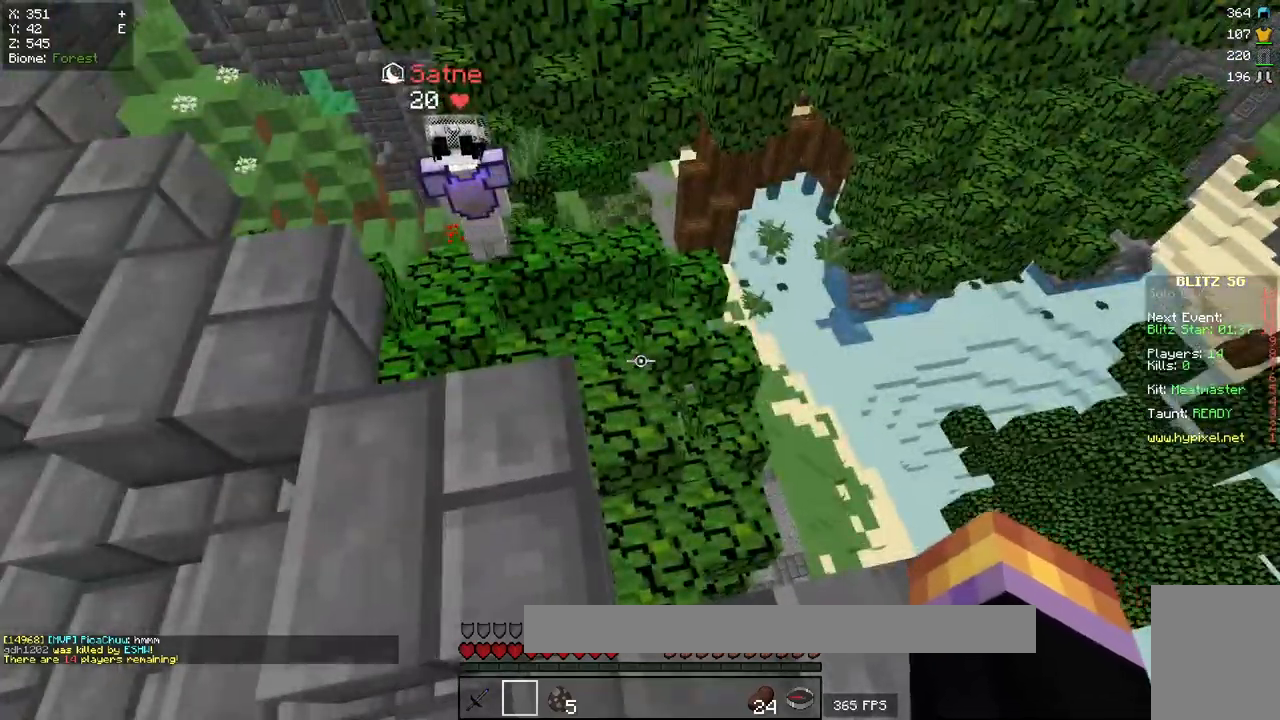
{"dt_ms": 501, "keys": [], "mouse": [], "events": []}
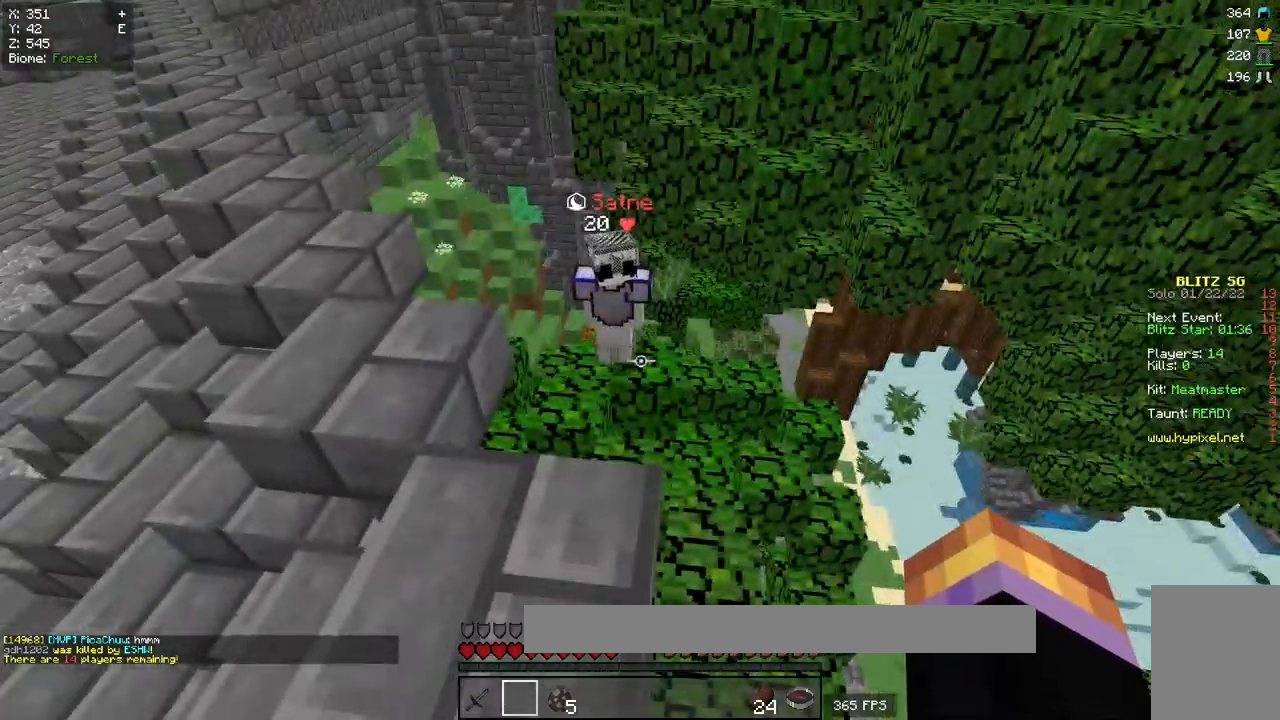
{"dt_ms": 500, "keys": [], "mouse": [], "events": []}
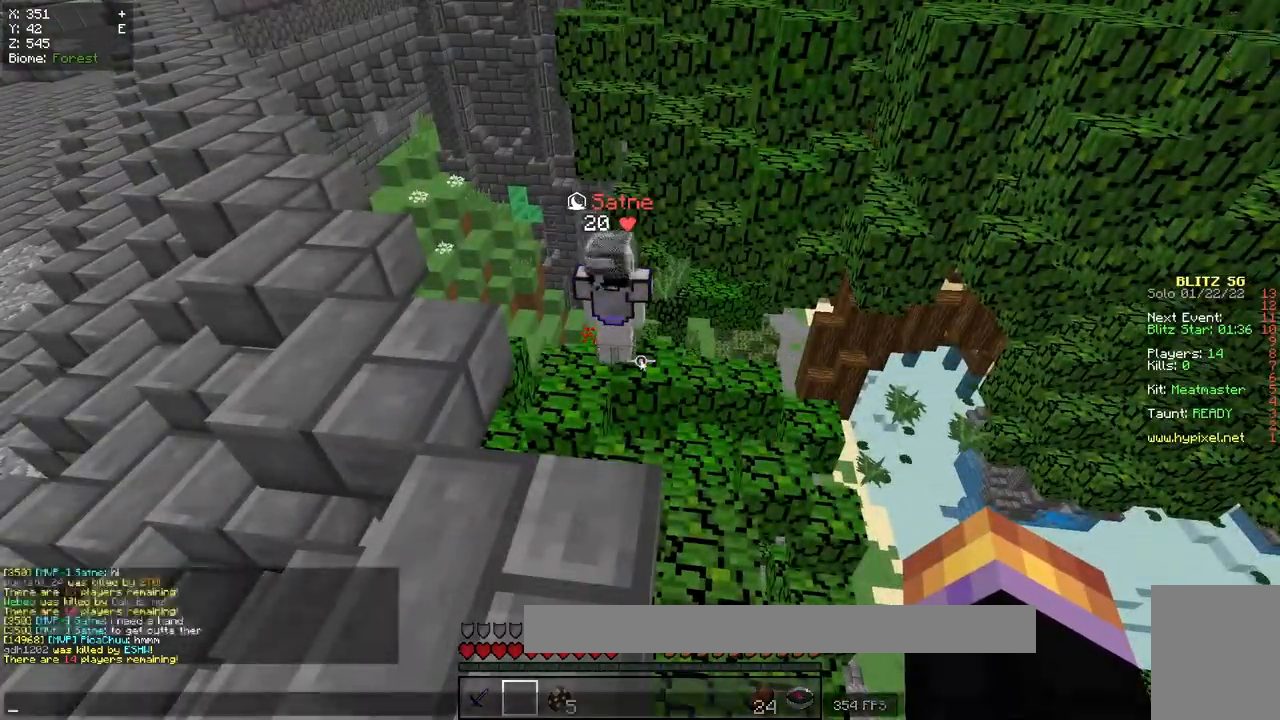
{"dt_ms": 501, "keys": [], "mouse": [], "events": []}
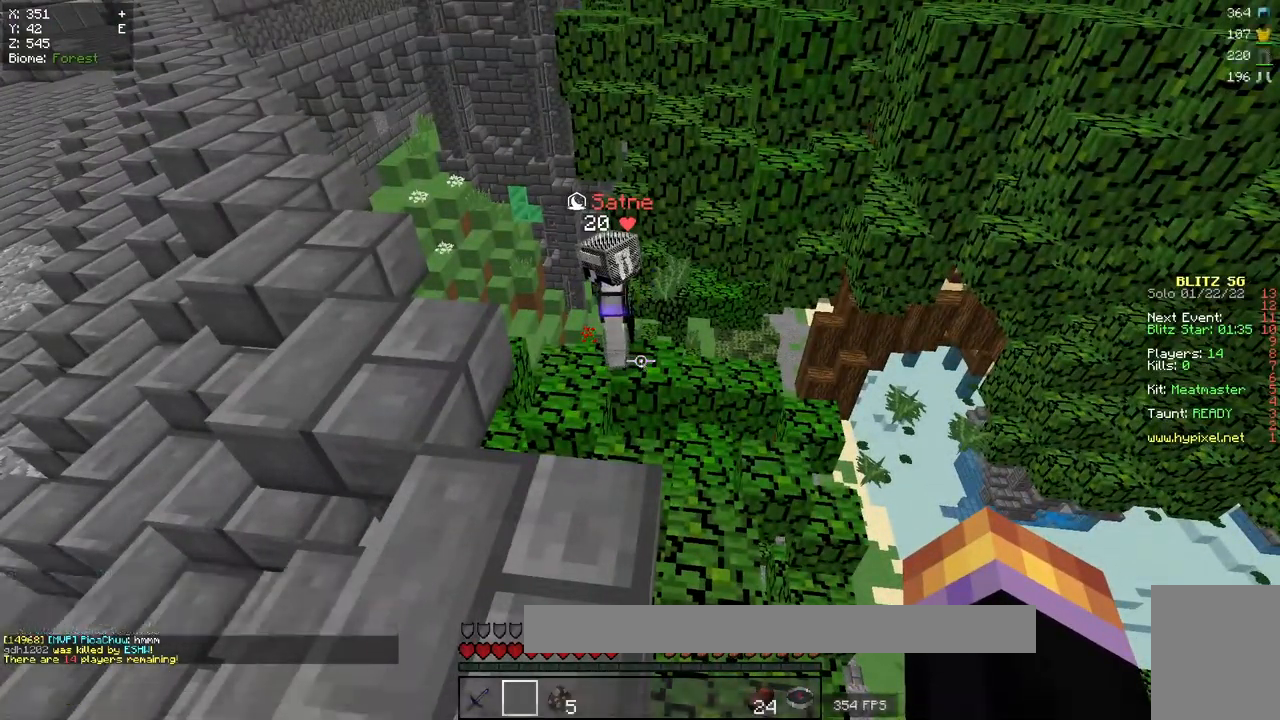
{"dt_ms": 500, "keys": ["a", "w"], "mouse": [], "events": [[167, "w", "down"], [300, "a", "down"]]}
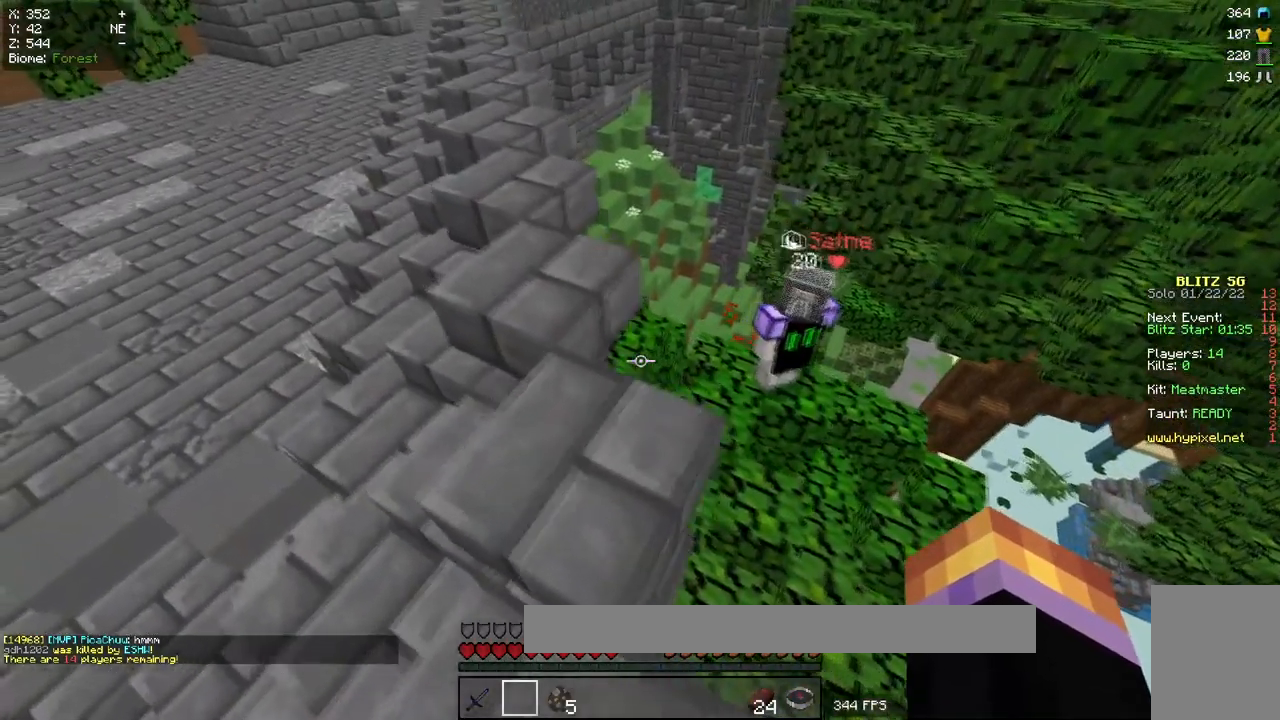
{"dt_ms": 501, "keys": ["a", "w"], "mouse": [], "events": [[150, "a", "up"], [401, "a", "down"]]}
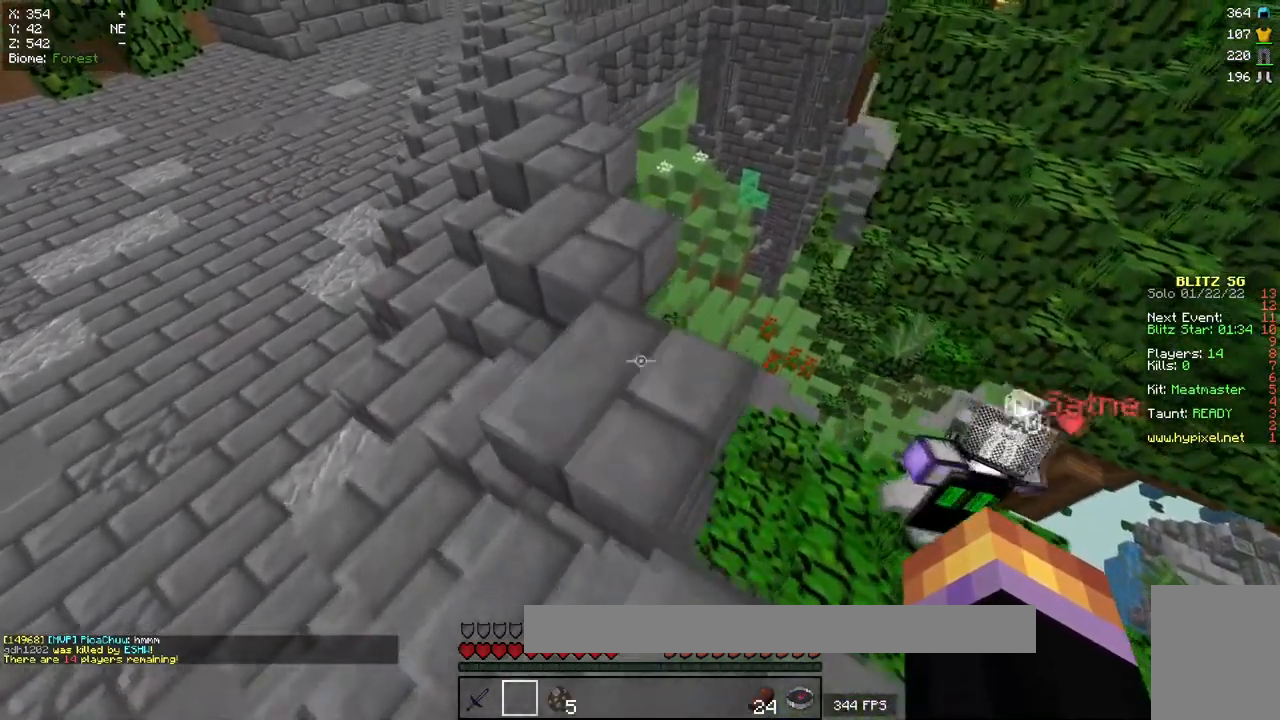
{"dt_ms": 500, "keys": ["w"], "mouse": [], "events": [[83, "a", "up"]]}
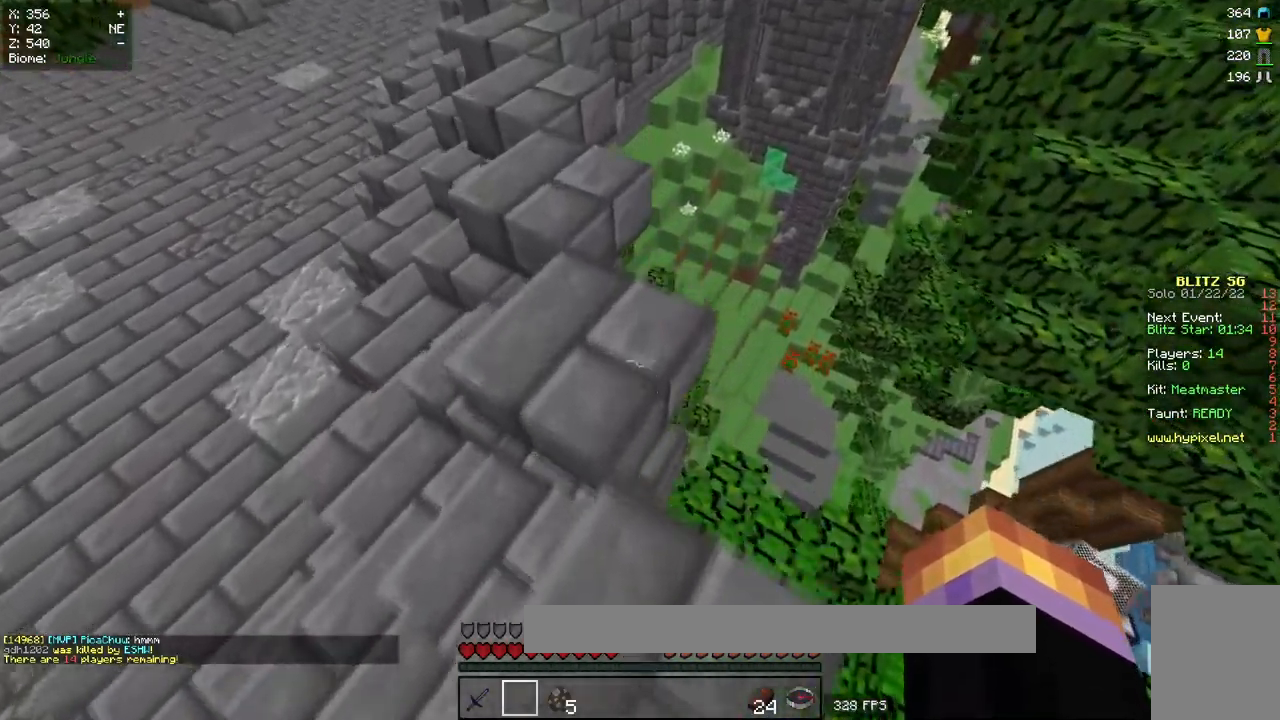
{"dt_ms": 501, "keys": ["d", "w"], "mouse": [], "events": [[401, "d", "down"]]}
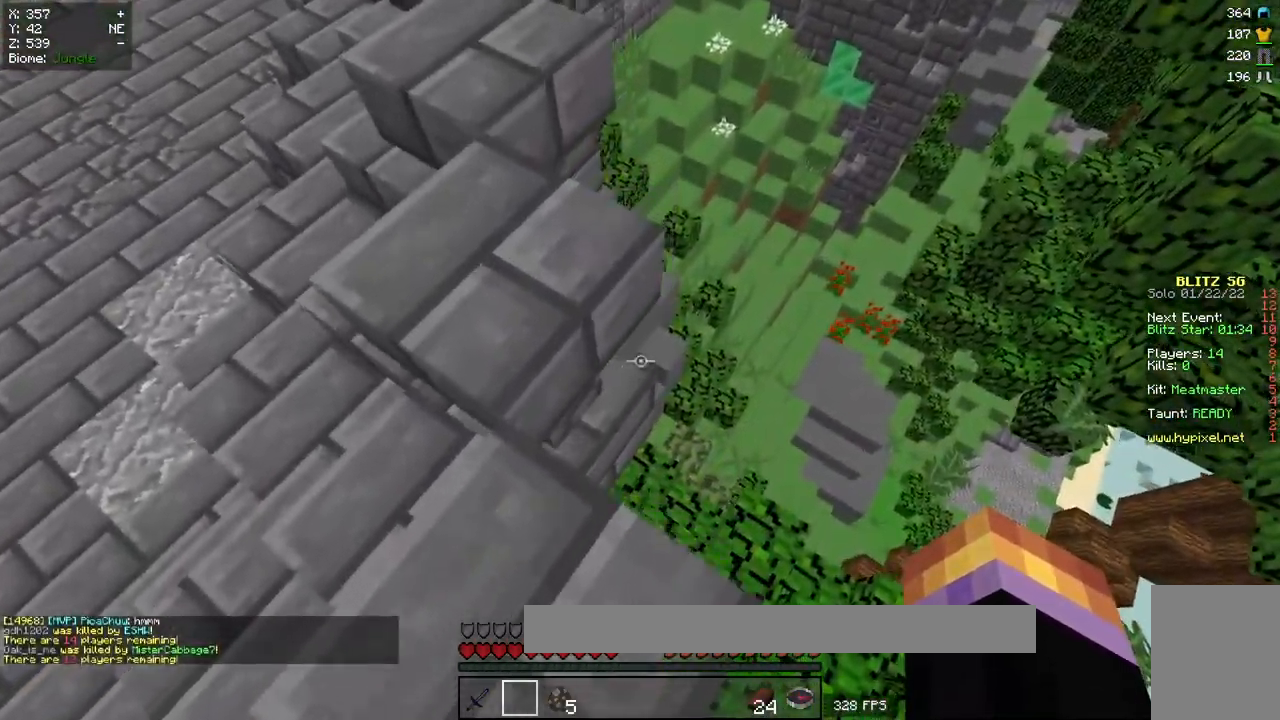
{"dt_ms": 500, "keys": ["w"], "mouse": [], "events": [[133, "d", "up"]]}
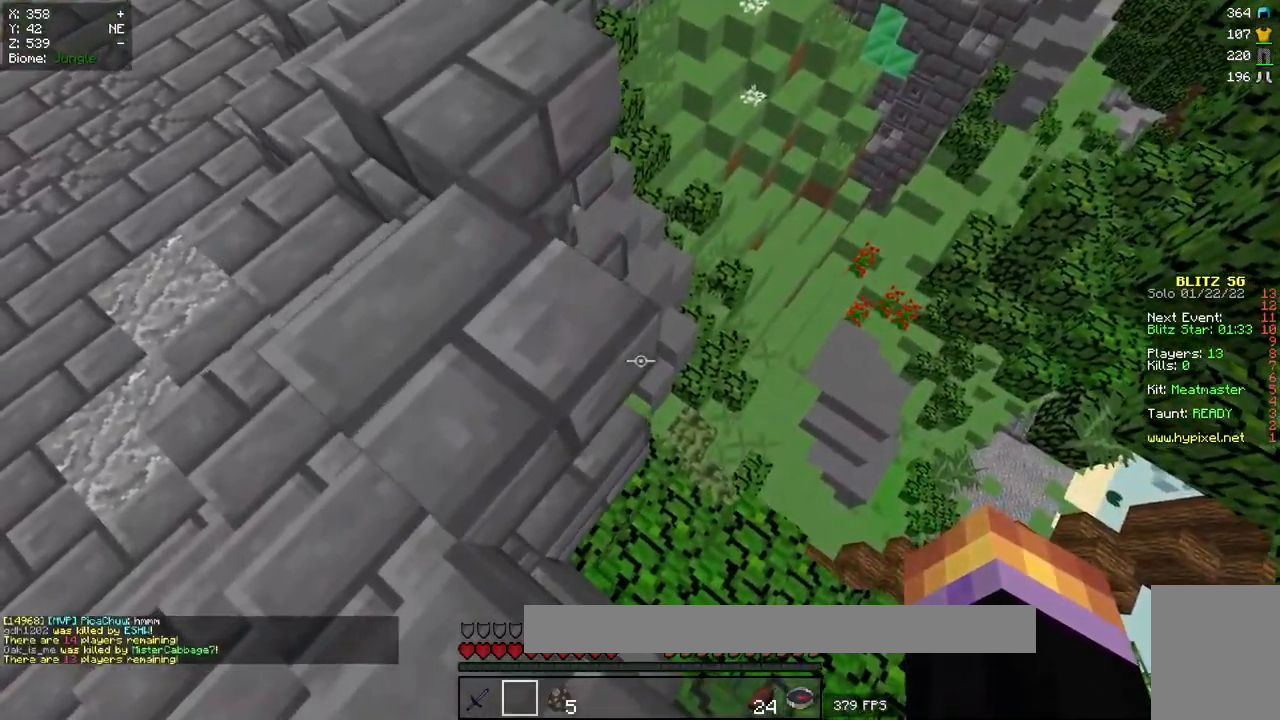
{"dt_ms": 501, "keys": [], "mouse": [], "events": [[17, "w", "up"]]}
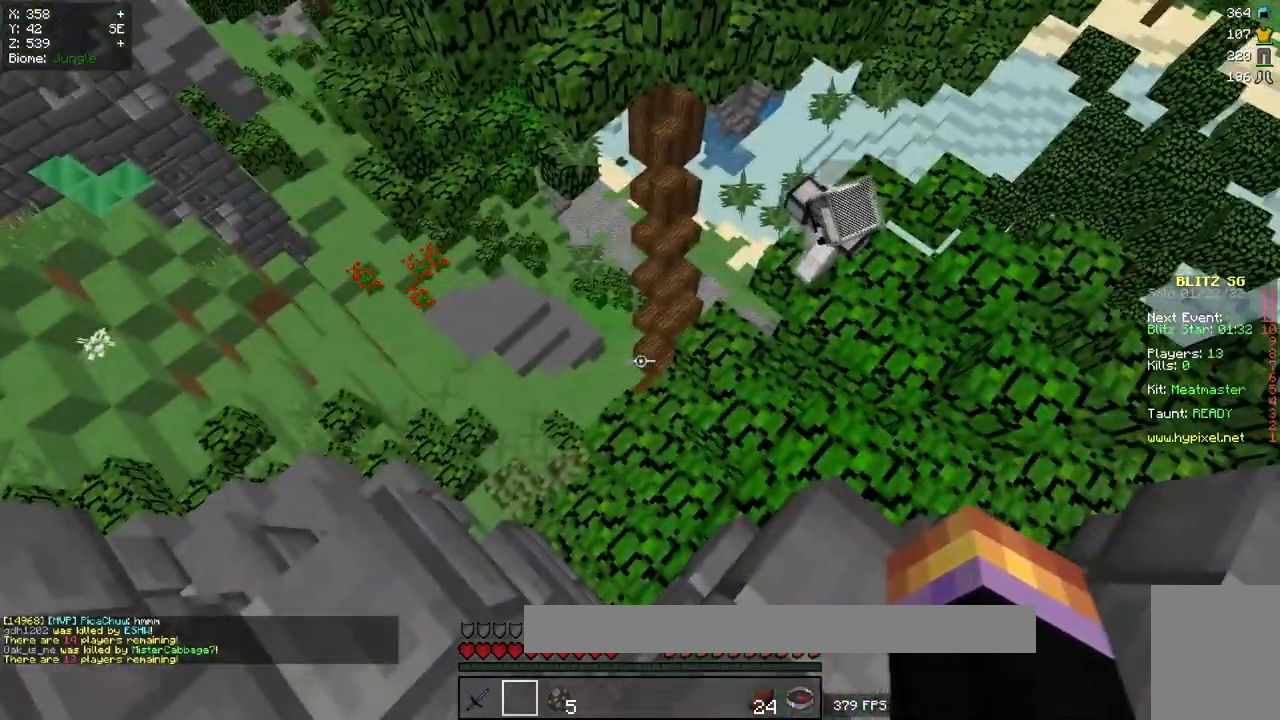
{"dt_ms": 499, "keys": [], "mouse": [], "events": []}
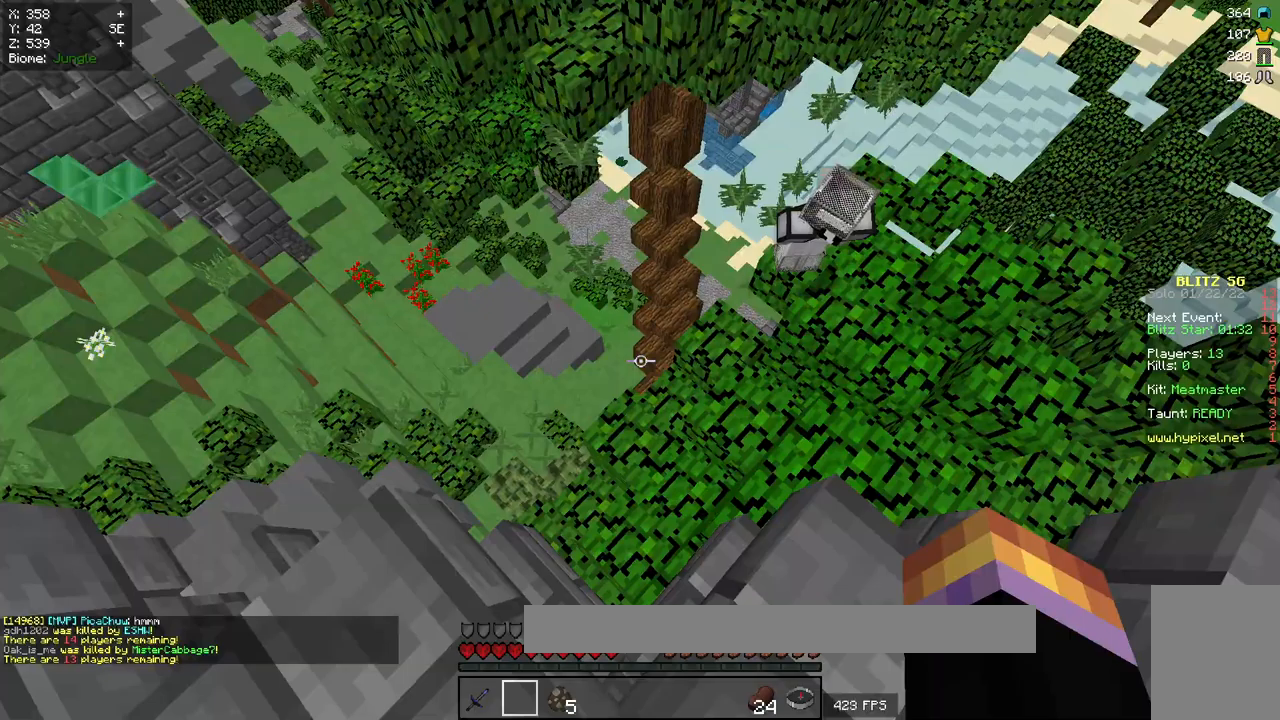
{"dt_ms": 501, "keys": ["d"], "mouse": [], "events": [[217, "d", "down"]]}
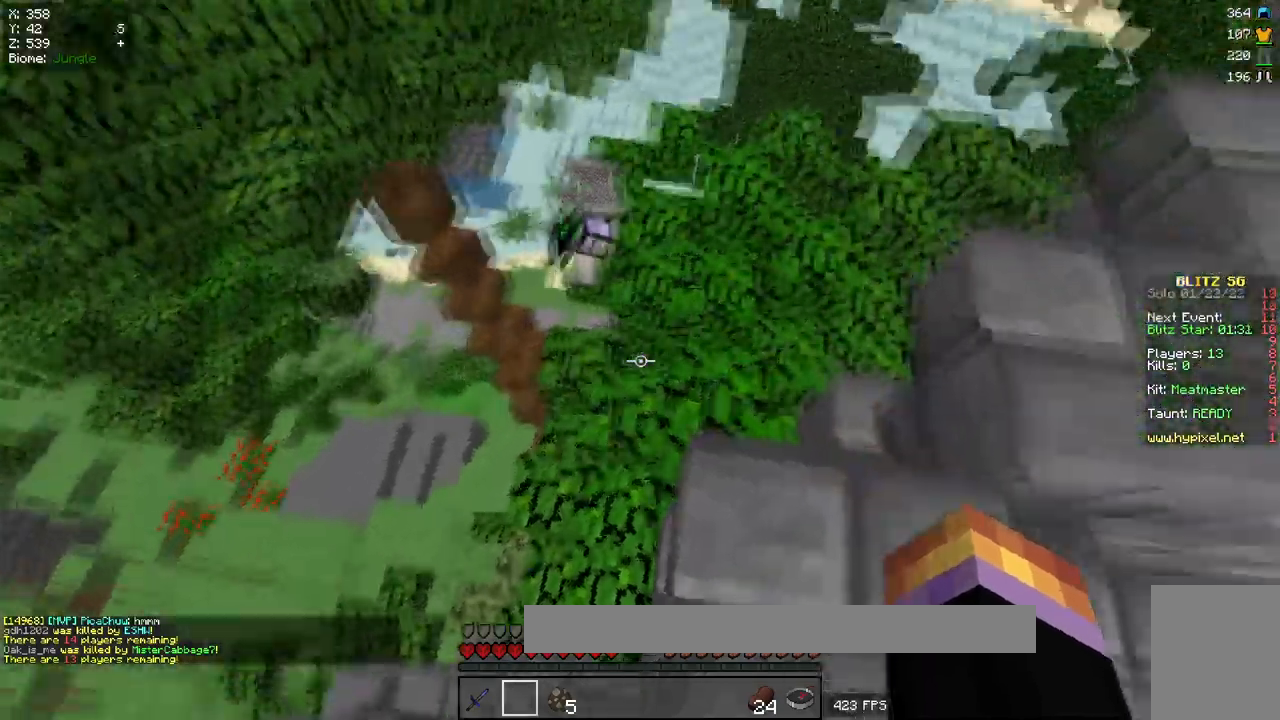
{"dt_ms": 500, "keys": ["d"], "mouse": [], "events": []}